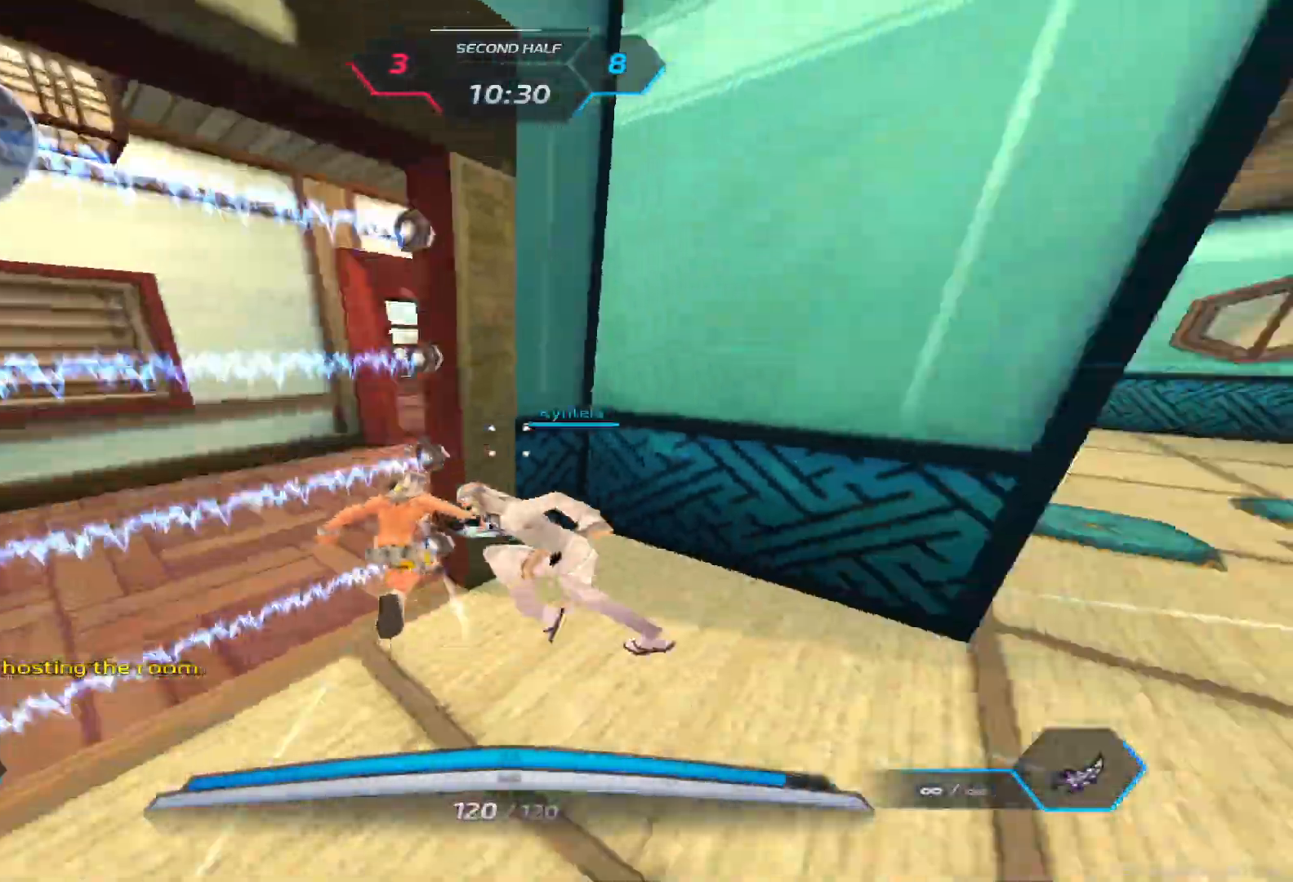
Gameplay with keyboard; each line is a JSON object with the keys held at the frame after it. "events" lists presses ("down") and releases ("up") of "1", "2", "3", "4", "5", "a", "alt", "b", "c", "ctrl", "d", "e", "f", "g", "q", "r", "s", "shift", "space", "t", "tab", "v", "w", "x" and "z" between this image and that frame as [ms after this image, input, new state], when the widget could be followed in between. No other keys are recorded. Mouse input is not recorded.
{"keys": ["a", "w"], "events": []}
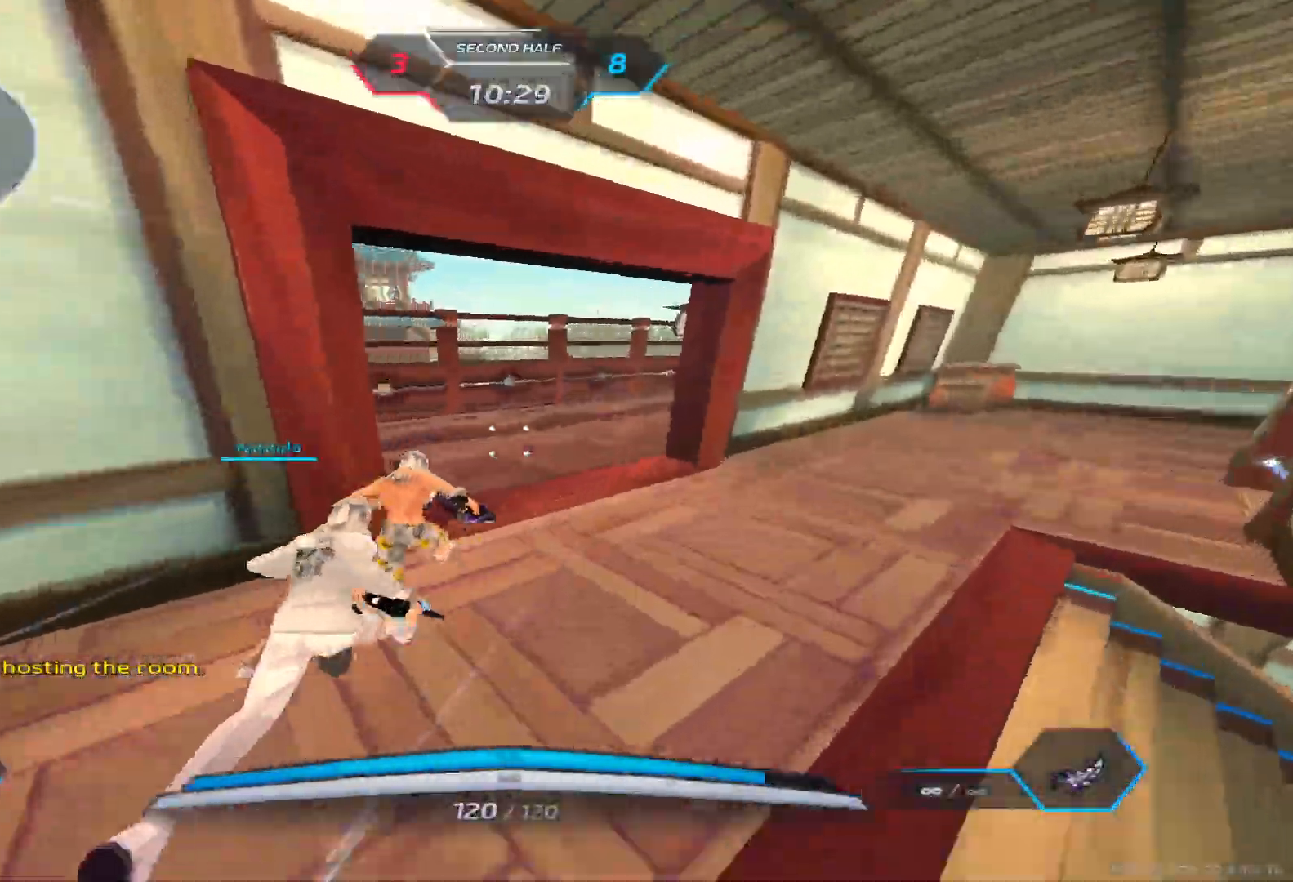
{"keys": ["a", "w"], "events": [[100, "space", "down"], [150, "space", "up"], [217, "space", "down"], [467, "space", "up"]]}
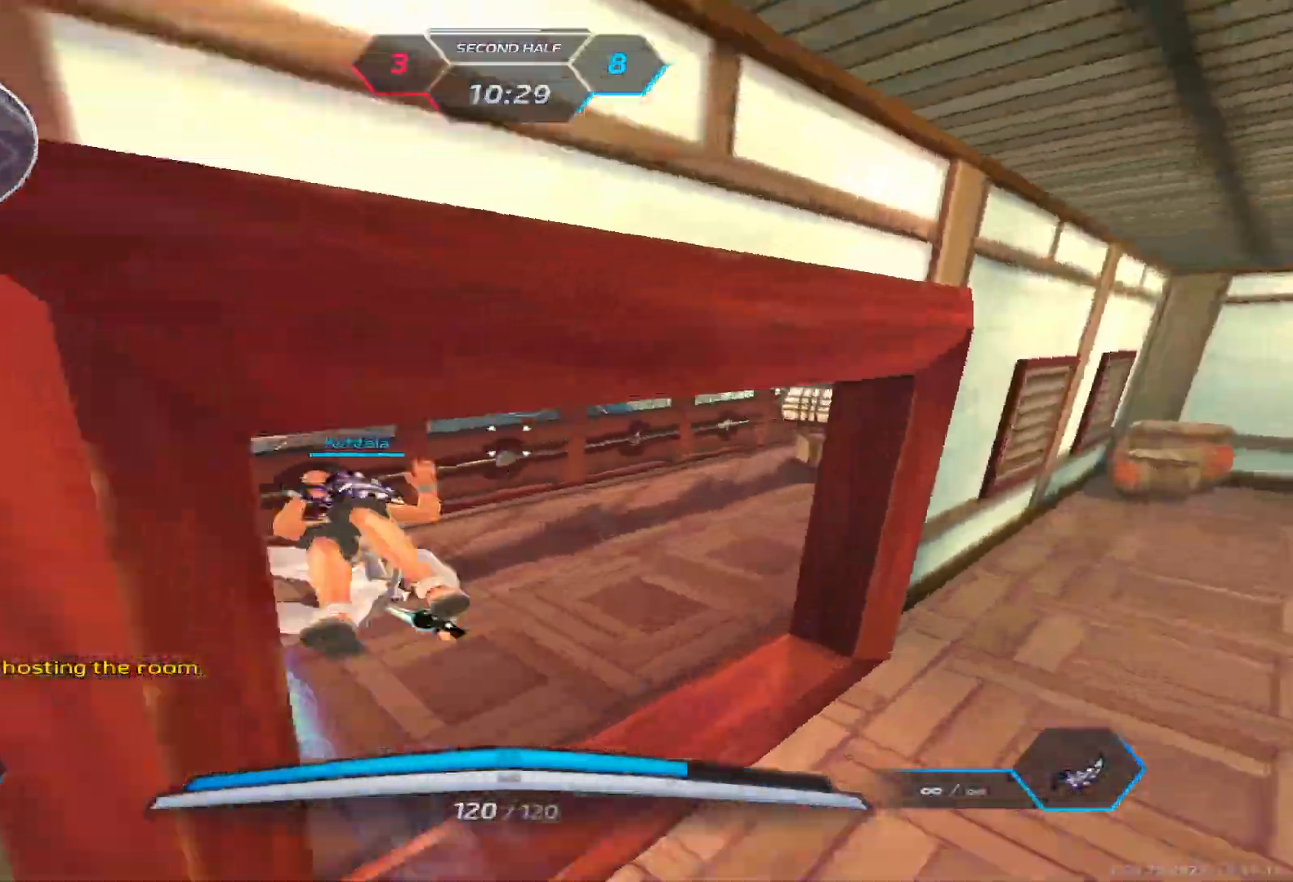
{"keys": ["a", "w"], "events": []}
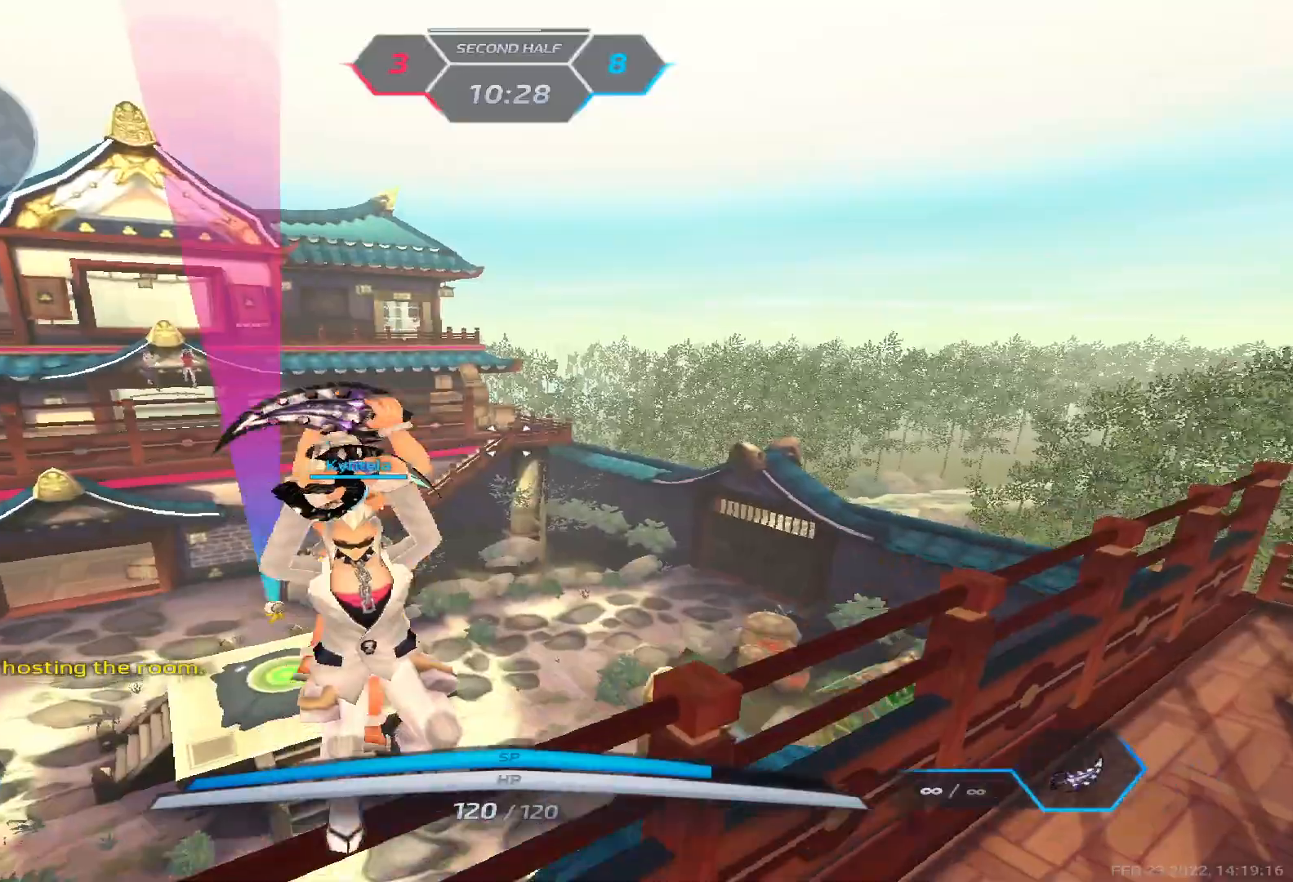
{"keys": ["a"], "events": [[417, "w", "up"]]}
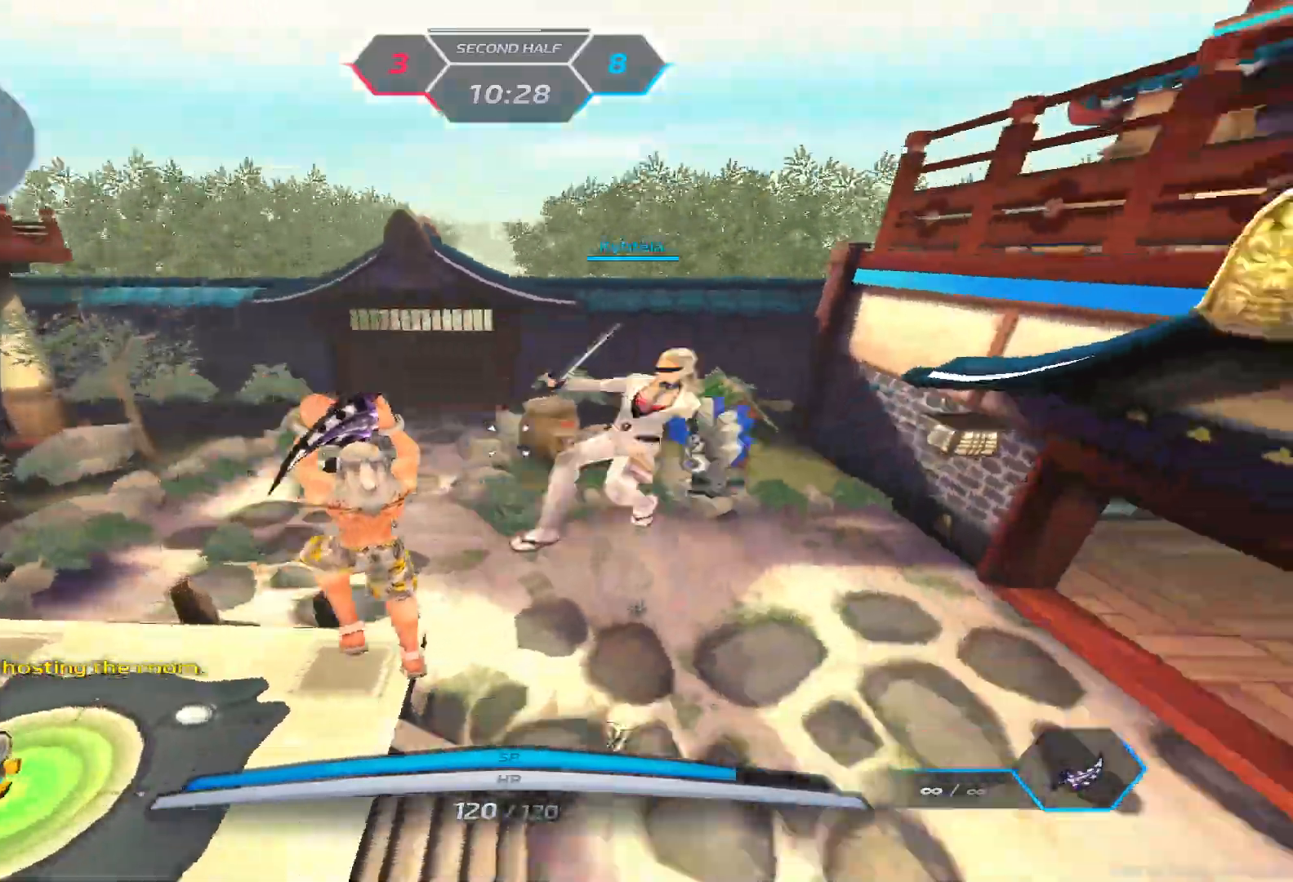
{"keys": ["a"], "events": [[33, "space", "down"], [50, "2", "down"], [67, "space", "up"], [100, "2", "up"], [233, "s", "down"], [300, "space", "down"], [367, "space", "up"], [400, "s", "up"]]}
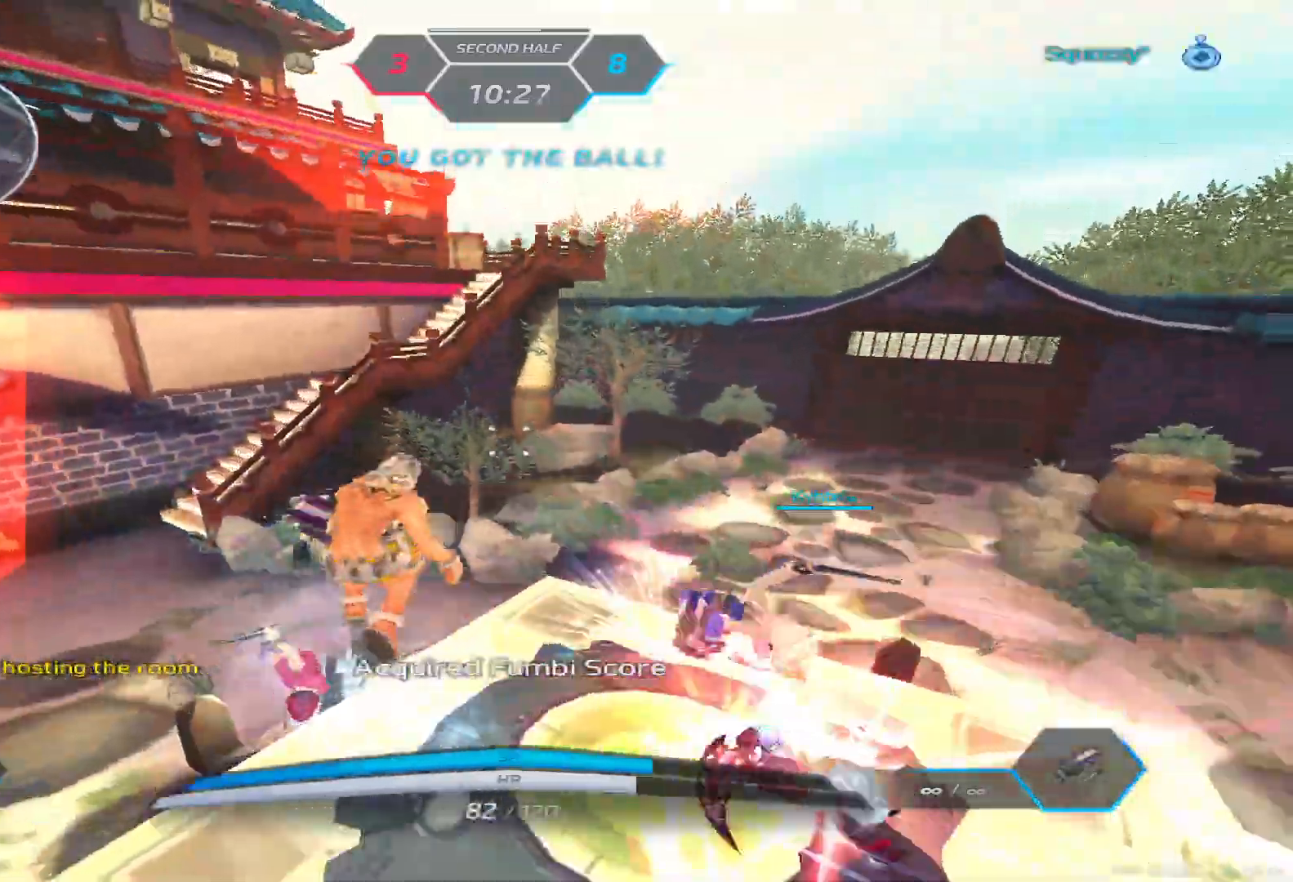
{"keys": ["w"], "events": [[133, "space", "down"], [183, "w", "down"], [200, "space", "up"], [233, "a", "up"], [267, "w", "up"], [283, "space", "down"], [300, "w", "down"], [383, "space", "up"]]}
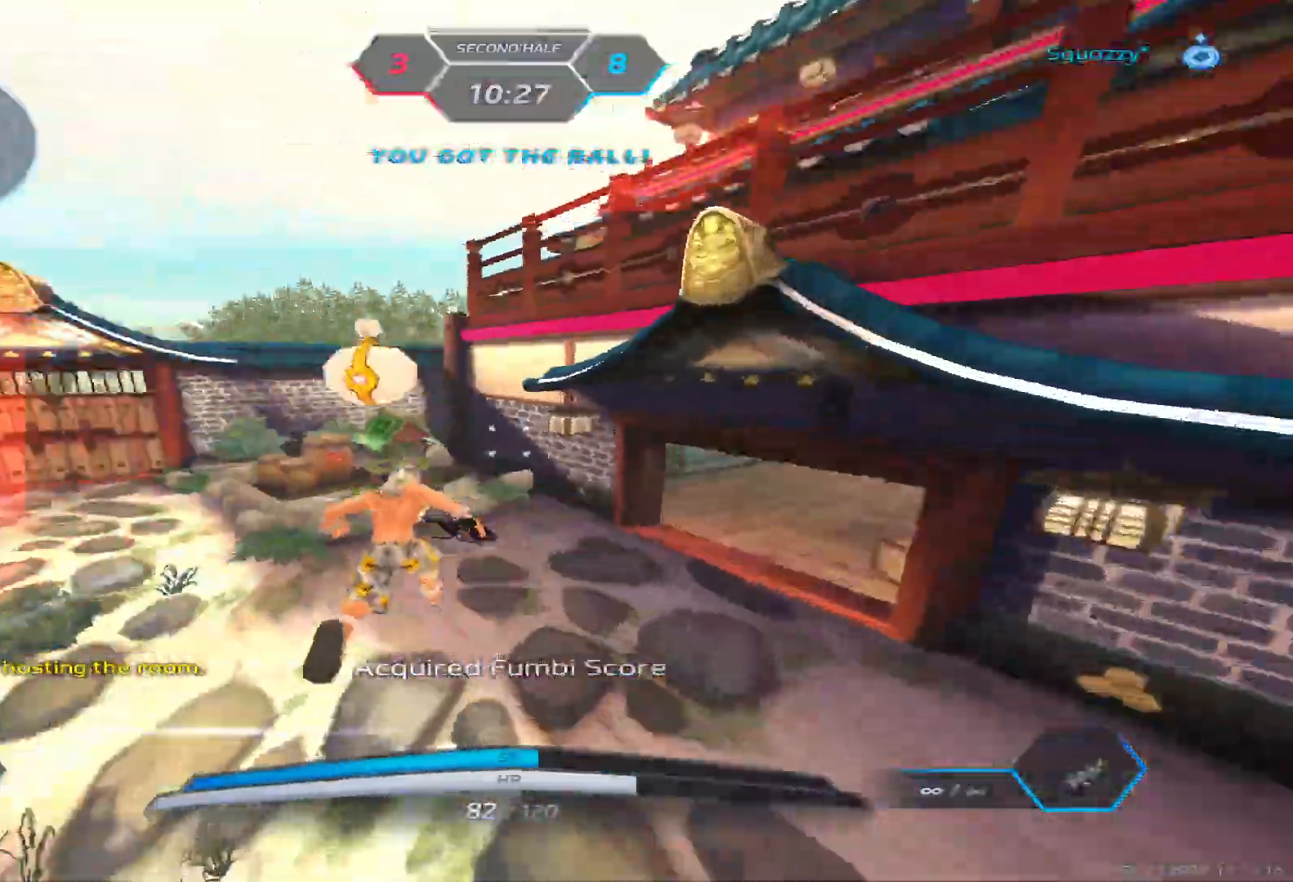
{"keys": ["w"], "events": []}
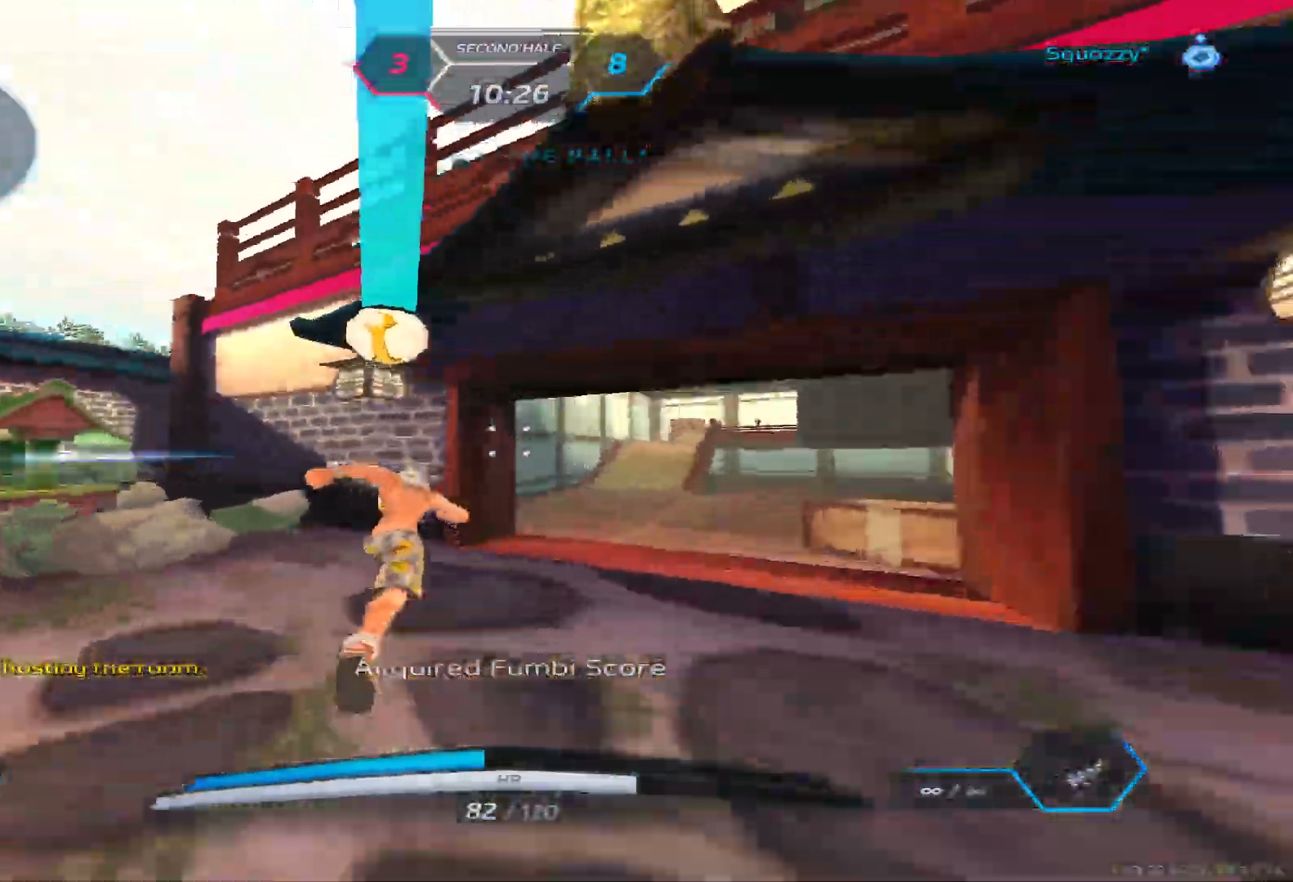
{"keys": ["w"], "events": [[133, "space", "down"], [133, "w", "up"], [183, "w", "down"], [233, "space", "up"], [367, "w", "up"], [417, "w", "down"]]}
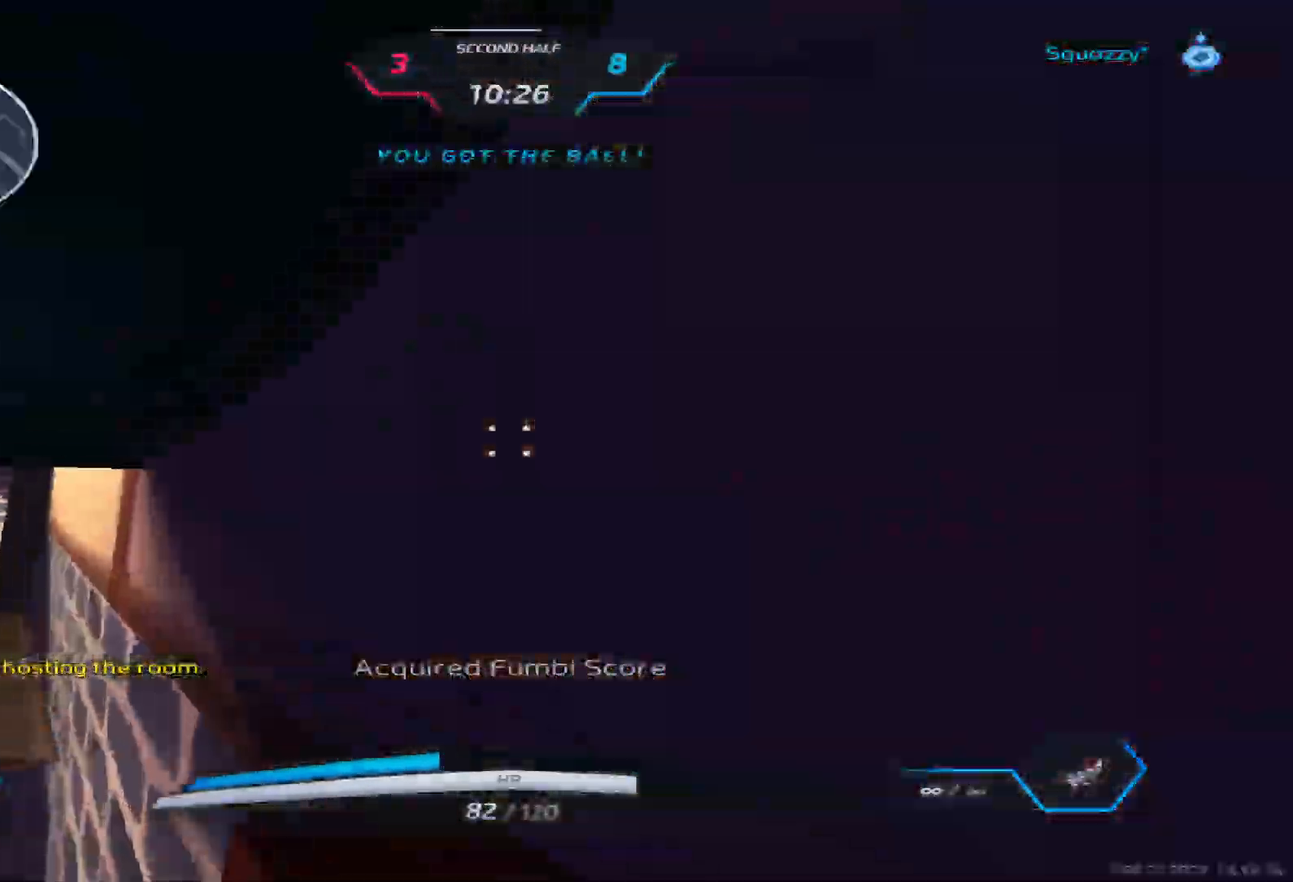
{"keys": ["a", "w"], "events": [[50, "s", "down"], [50, "space", "down"], [50, "w", "up"], [167, "space", "up"], [217, "a", "down"], [267, "s", "up"], [267, "w", "down"], [317, "w", "up"], [383, "w", "down"]]}
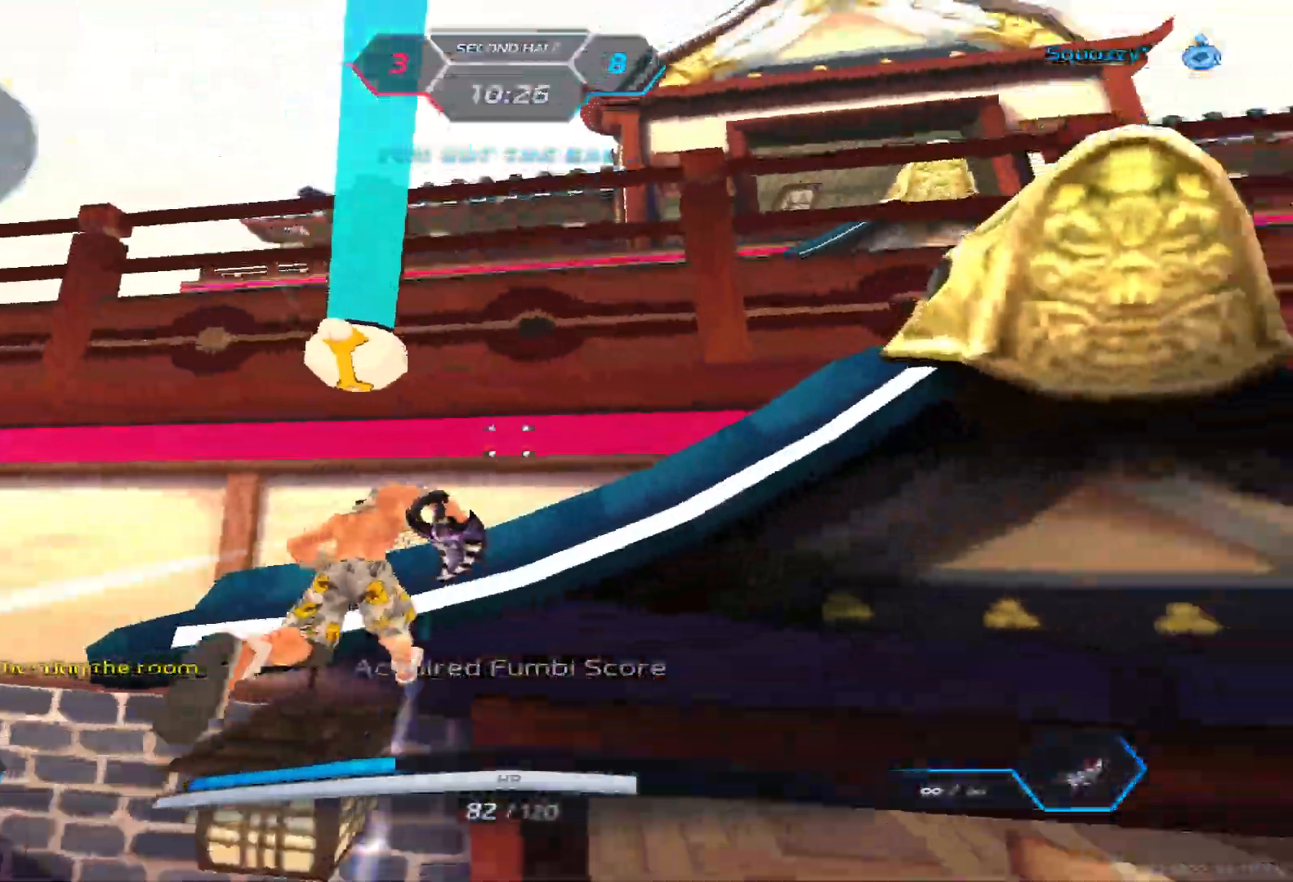
{"keys": [], "events": [[17, "a", "up"], [317, "space", "down"], [317, "w", "up"], [383, "w", "down"], [417, "space", "up"], [467, "w", "up"]]}
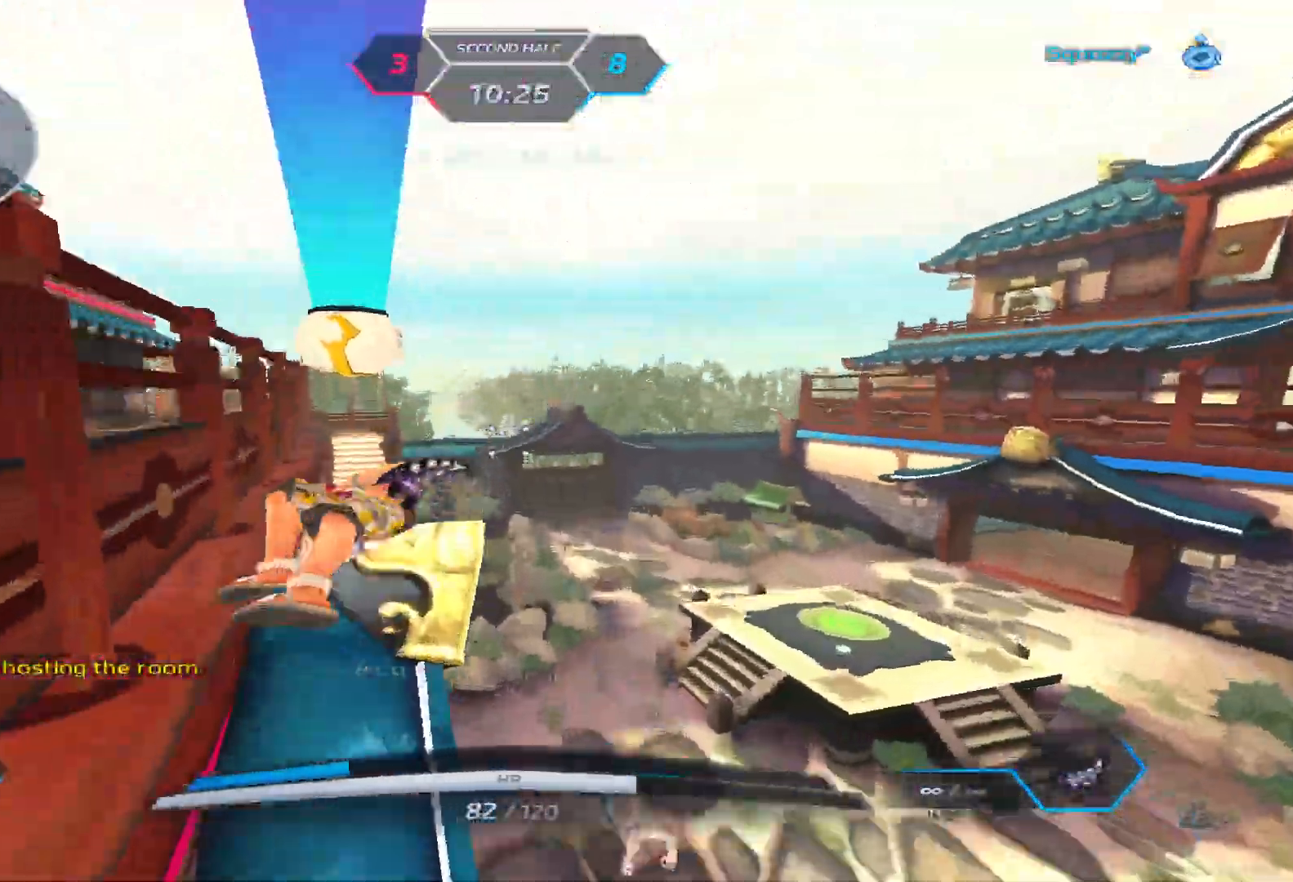
{"keys": ["a"], "events": [[33, "w", "down"], [150, "a", "down"], [217, "space", "down"], [233, "w", "up"], [333, "space", "up"], [417, "w", "down"], [467, "w", "up"]]}
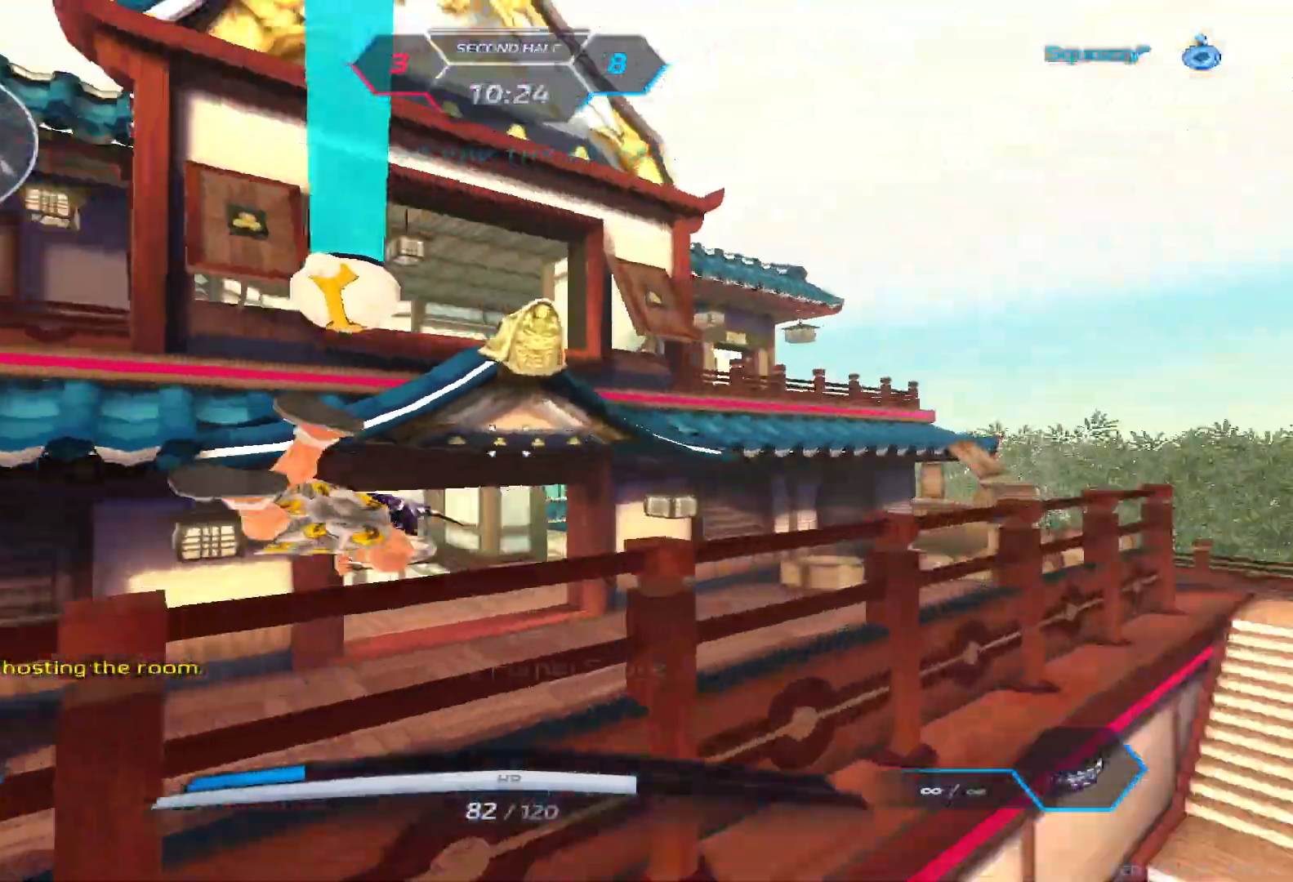
{"keys": ["a"], "events": [[33, "w", "down"], [167, "space", "down"], [233, "w", "up"], [283, "space", "up"], [433, "w", "down"], [483, "w", "up"]]}
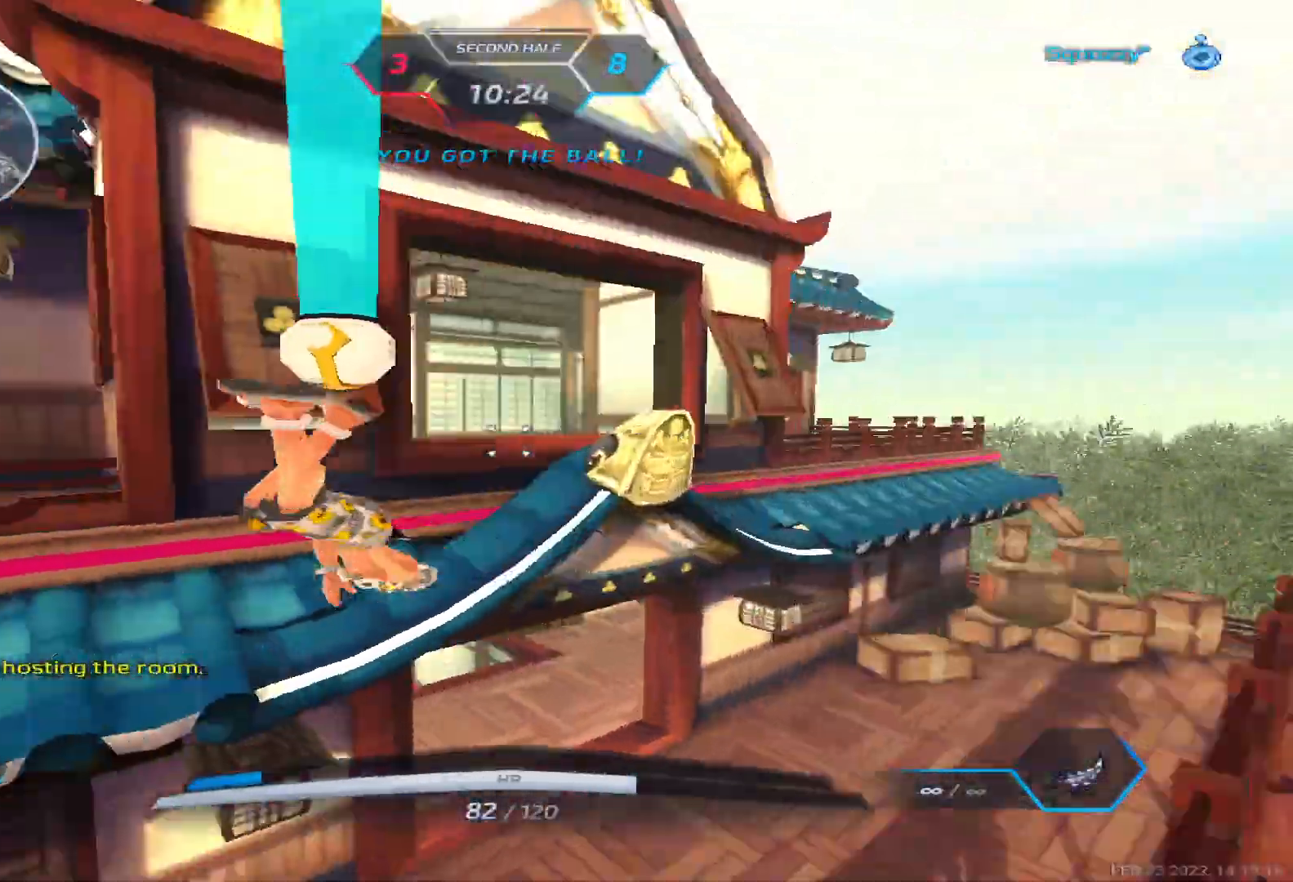
{"keys": ["a"], "events": [[33, "w", "down"], [200, "a", "up"], [417, "a", "down"], [433, "space", "down"], [483, "space", "up"], [483, "w", "up"]]}
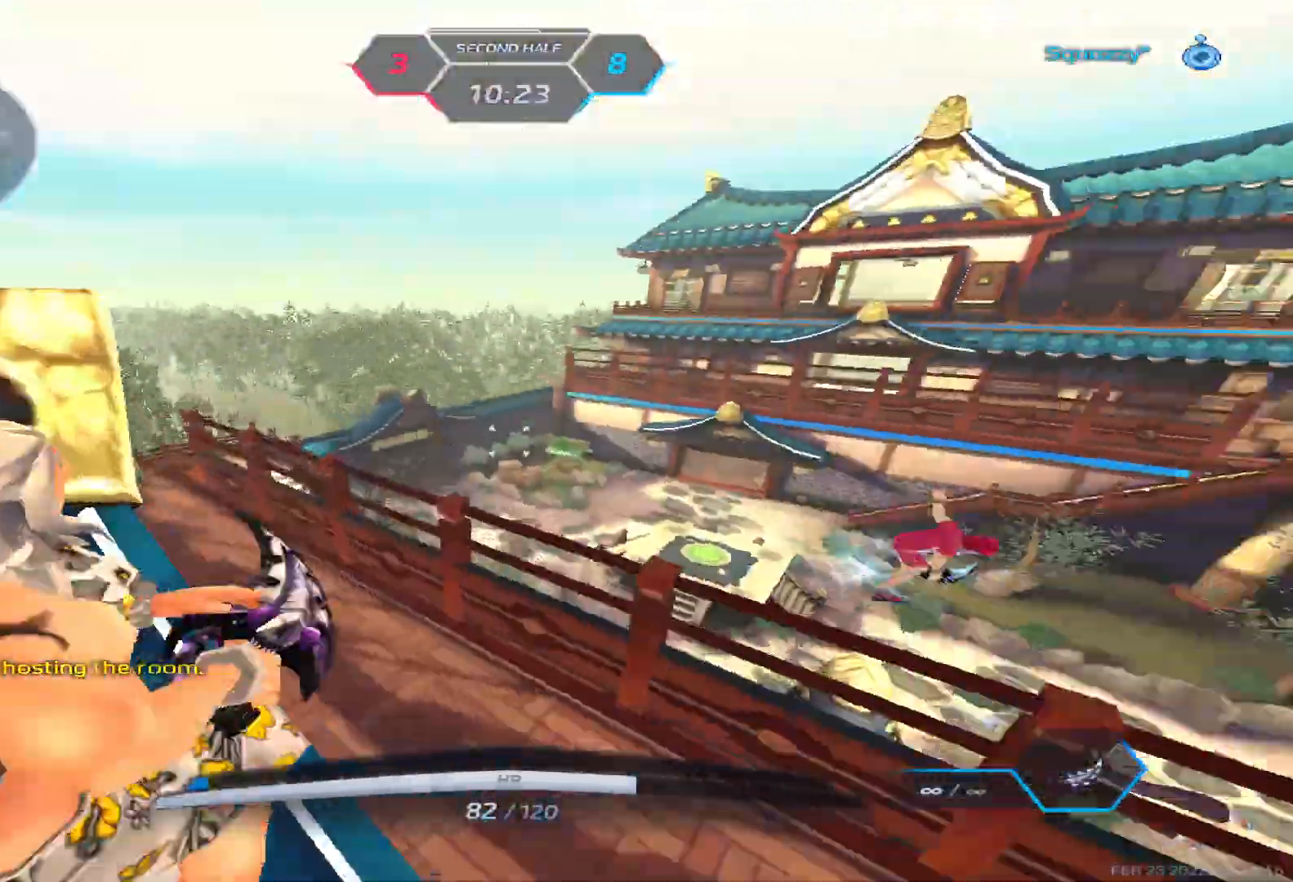
{"keys": ["a", "s"], "events": [[50, "s", "down"], [450, "w", "down"], [500, "w", "up"]]}
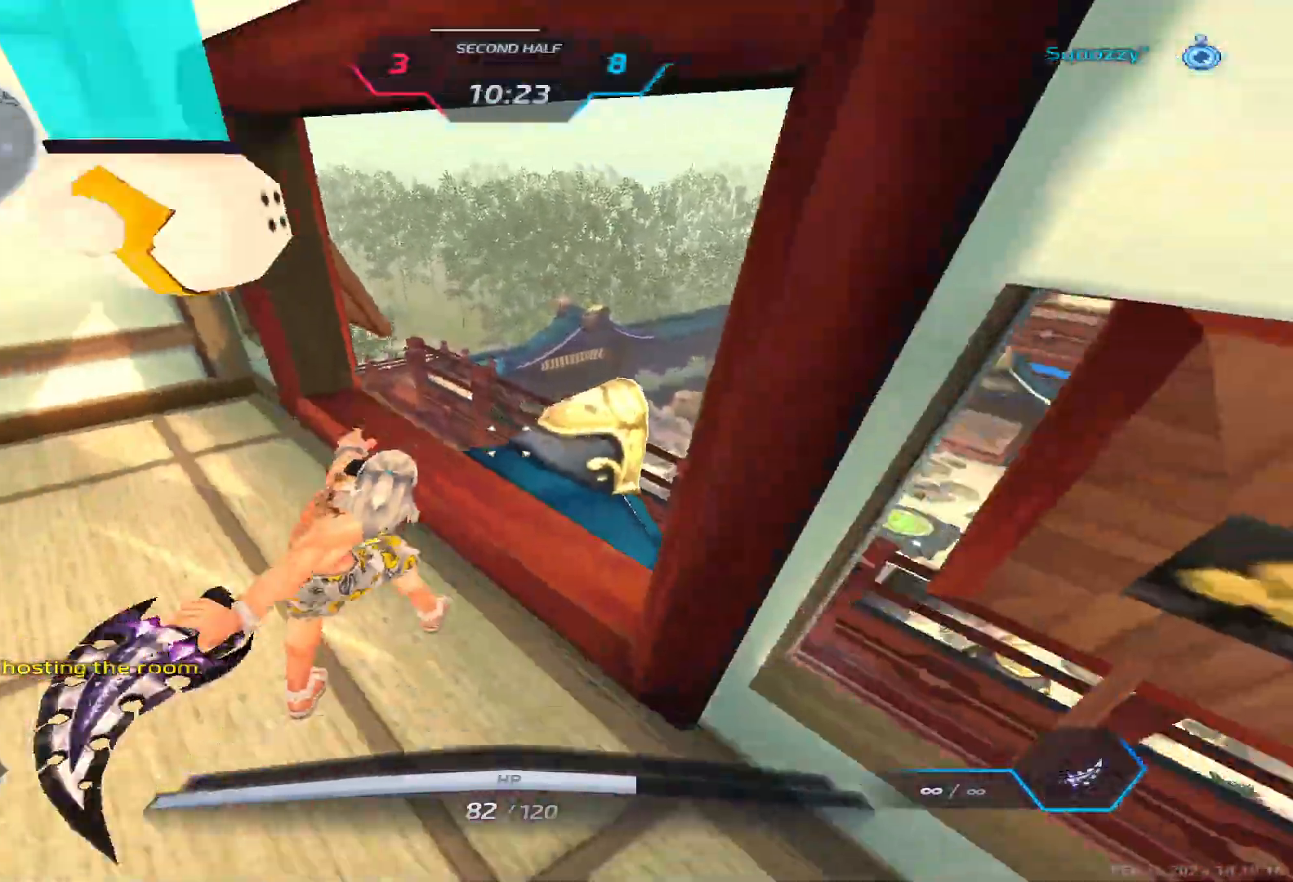
{"keys": ["a", "s"]}
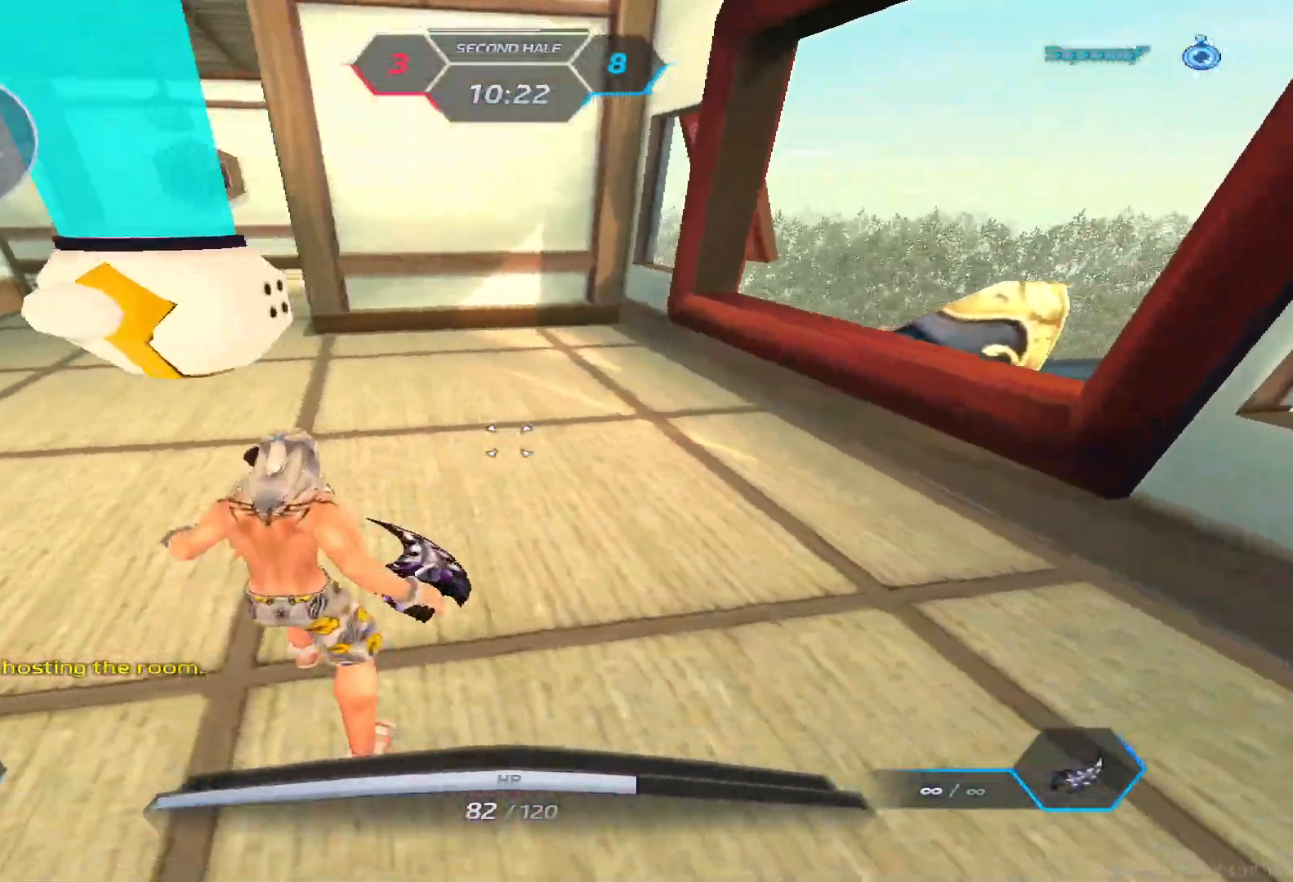
{"keys": ["a", "s"], "events": []}
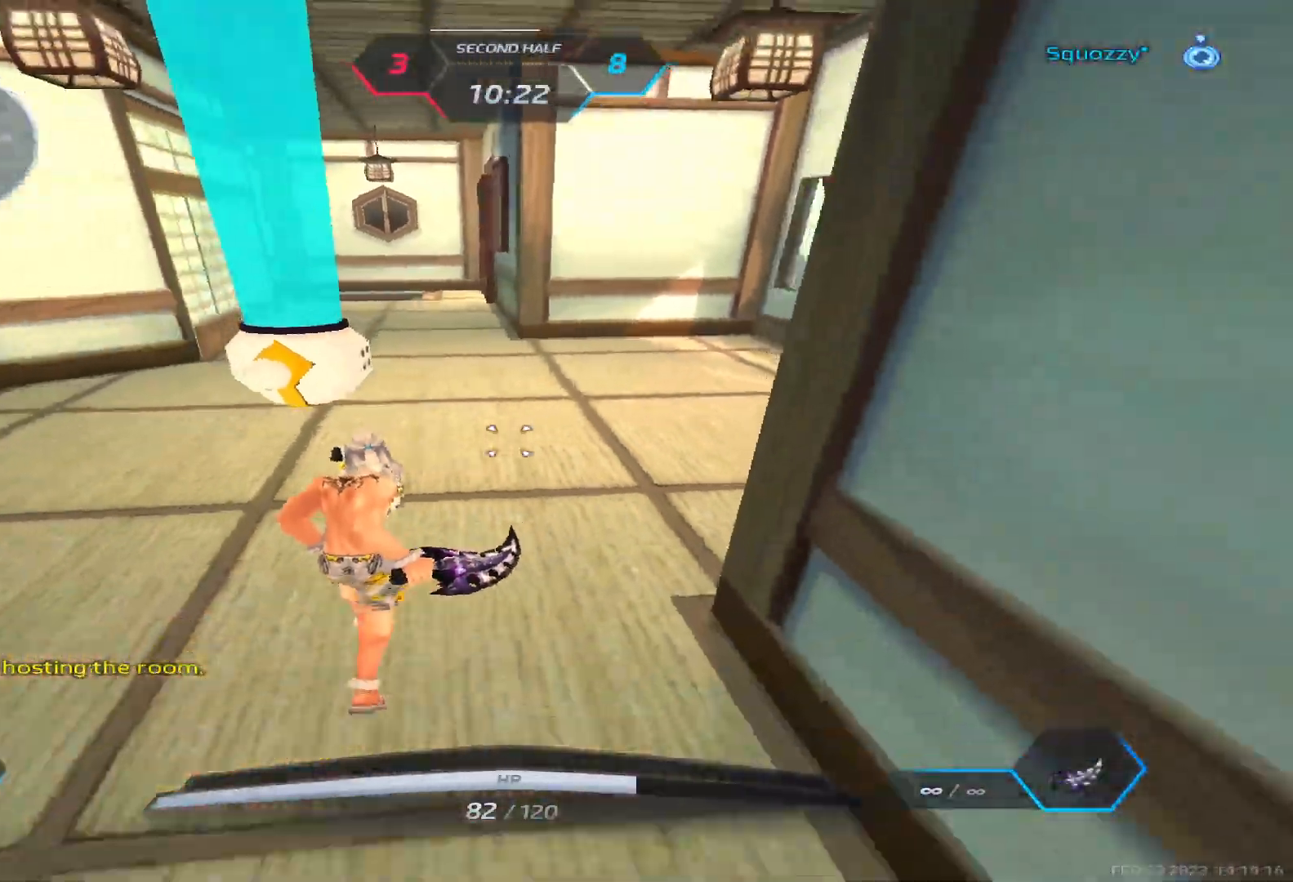
{"keys": ["a", "s"], "events": [[150, "space", "down"], [283, "space", "up"], [317, "2", "down"], [400, "2", "up"]]}
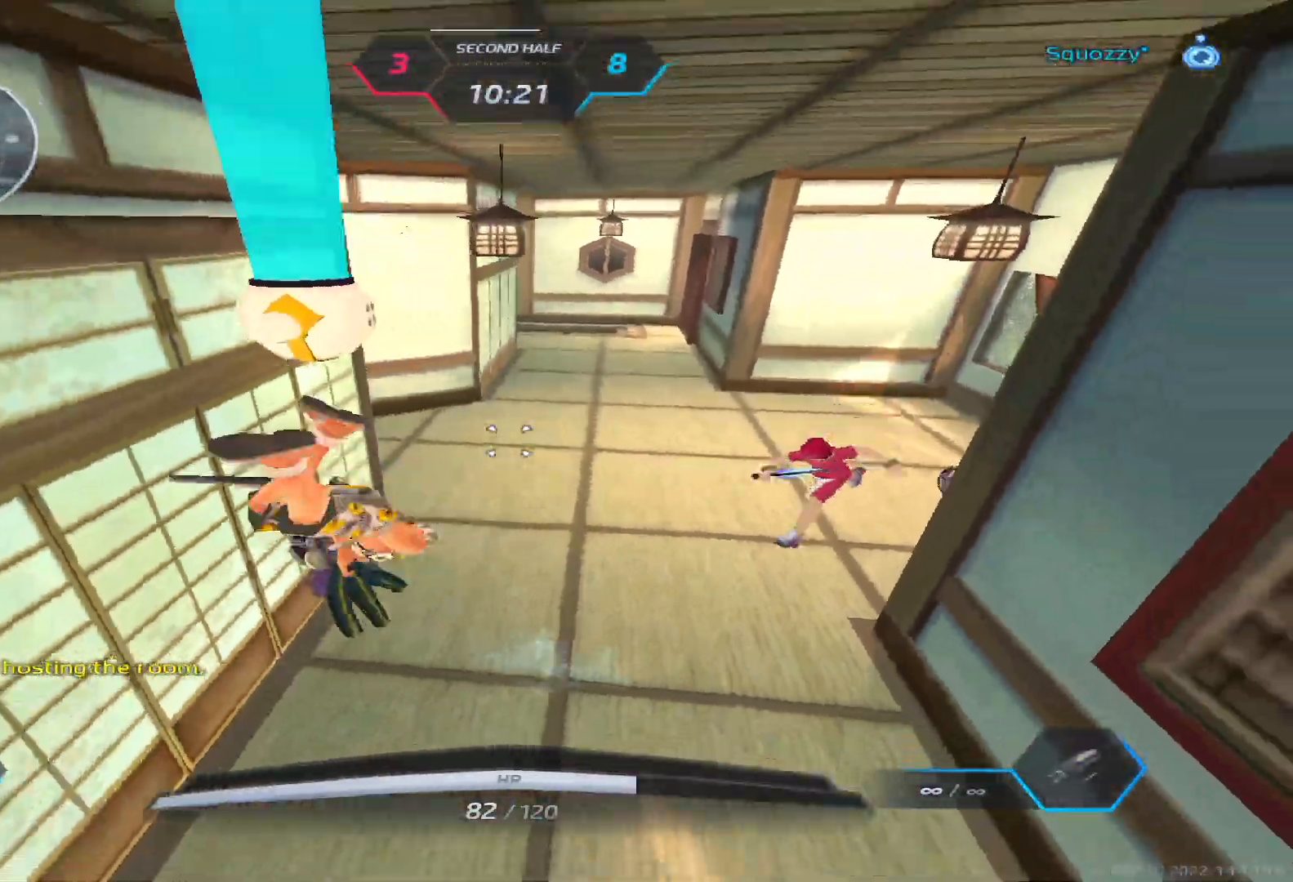
{"keys": ["a", "w"], "events": [[350, "w", "down"], [383, "s", "up"], [400, "w", "up"], [450, "w", "down"]]}
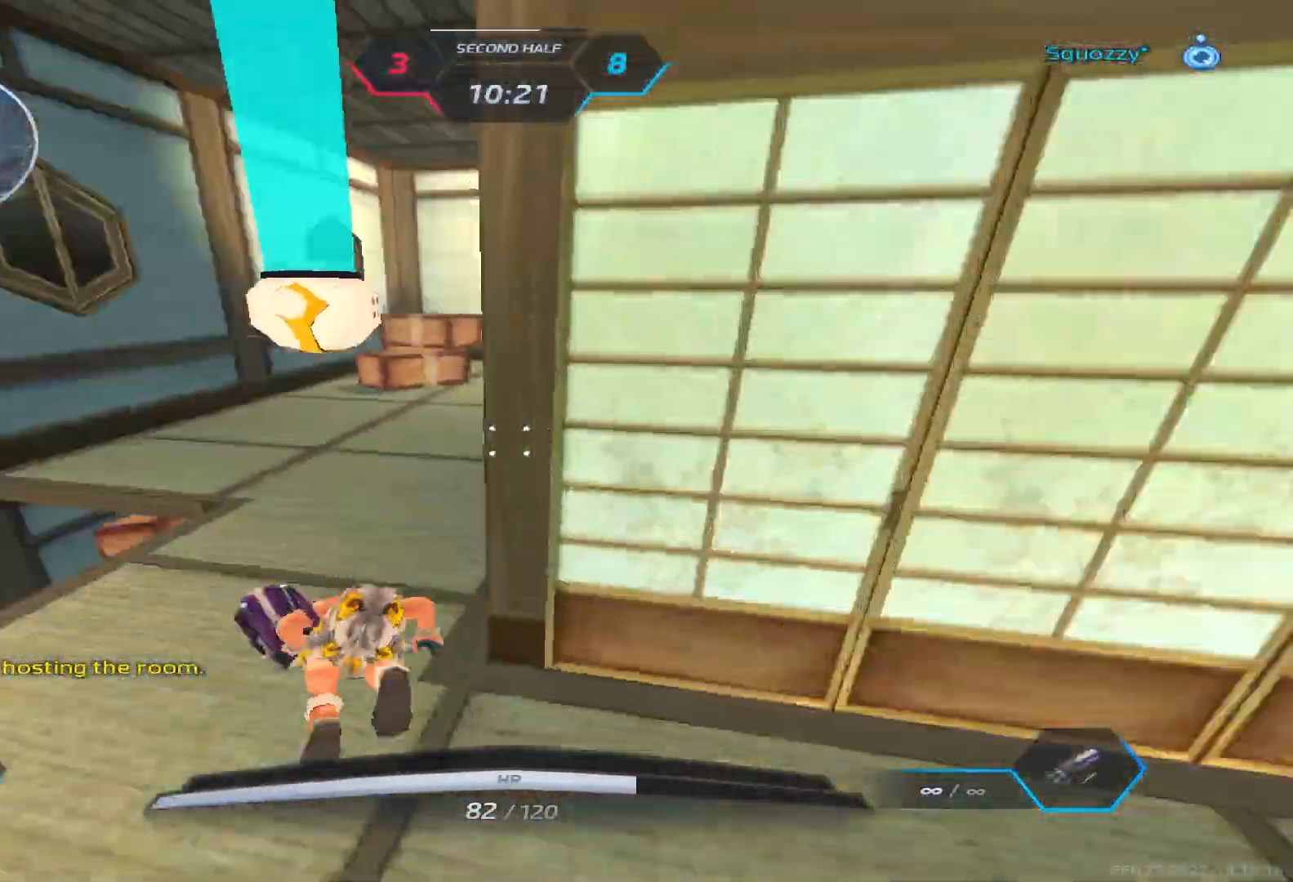
{"keys": ["w"], "events": [[350, "a", "up"]]}
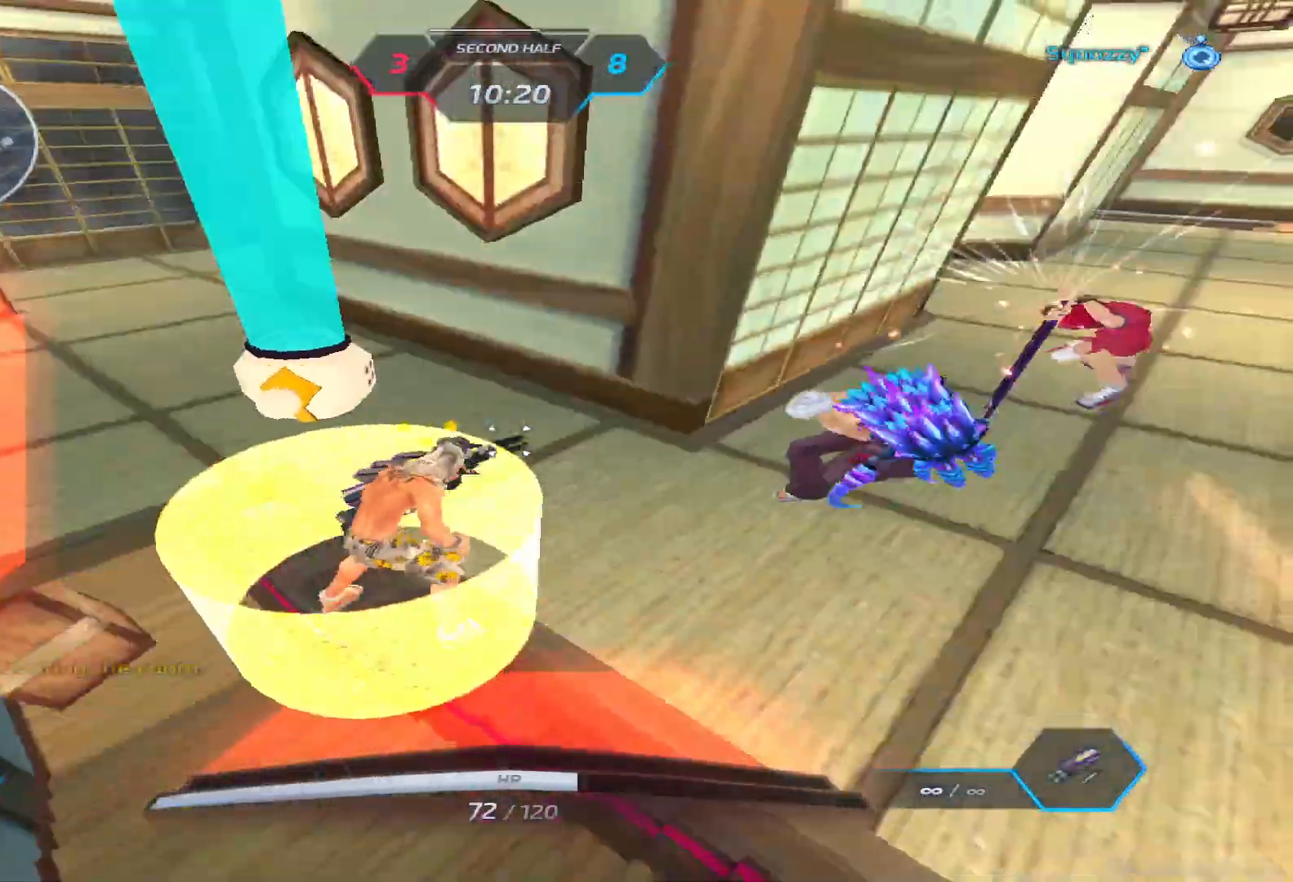
{"keys": ["a"], "events": [[133, "a", "down"], [150, "w", "up"], [217, "space", "down"], [267, "space", "up"], [367, "space", "down"], [450, "space", "up"]]}
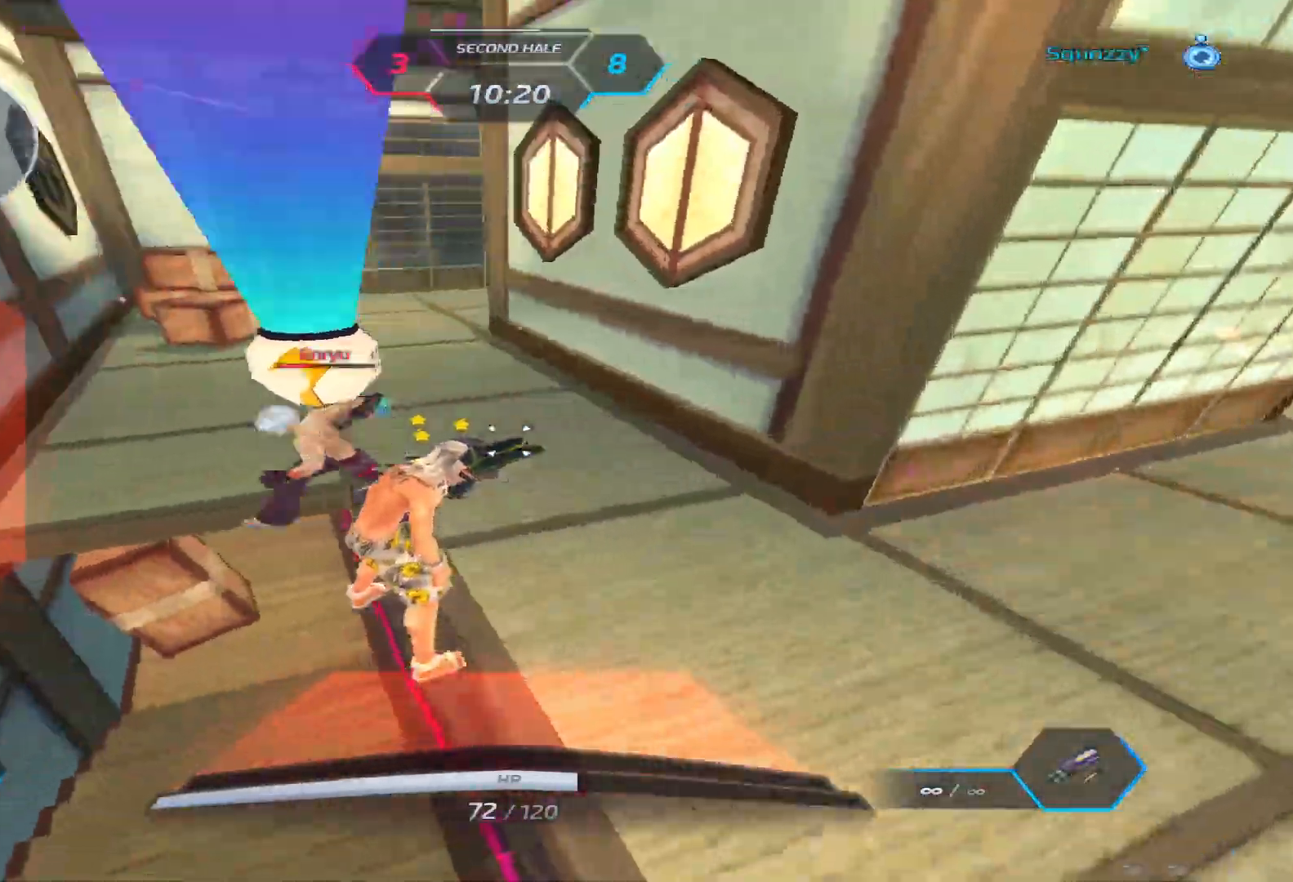
{"keys": ["a"], "events": [[417, "space", "down"], [483, "space", "up"]]}
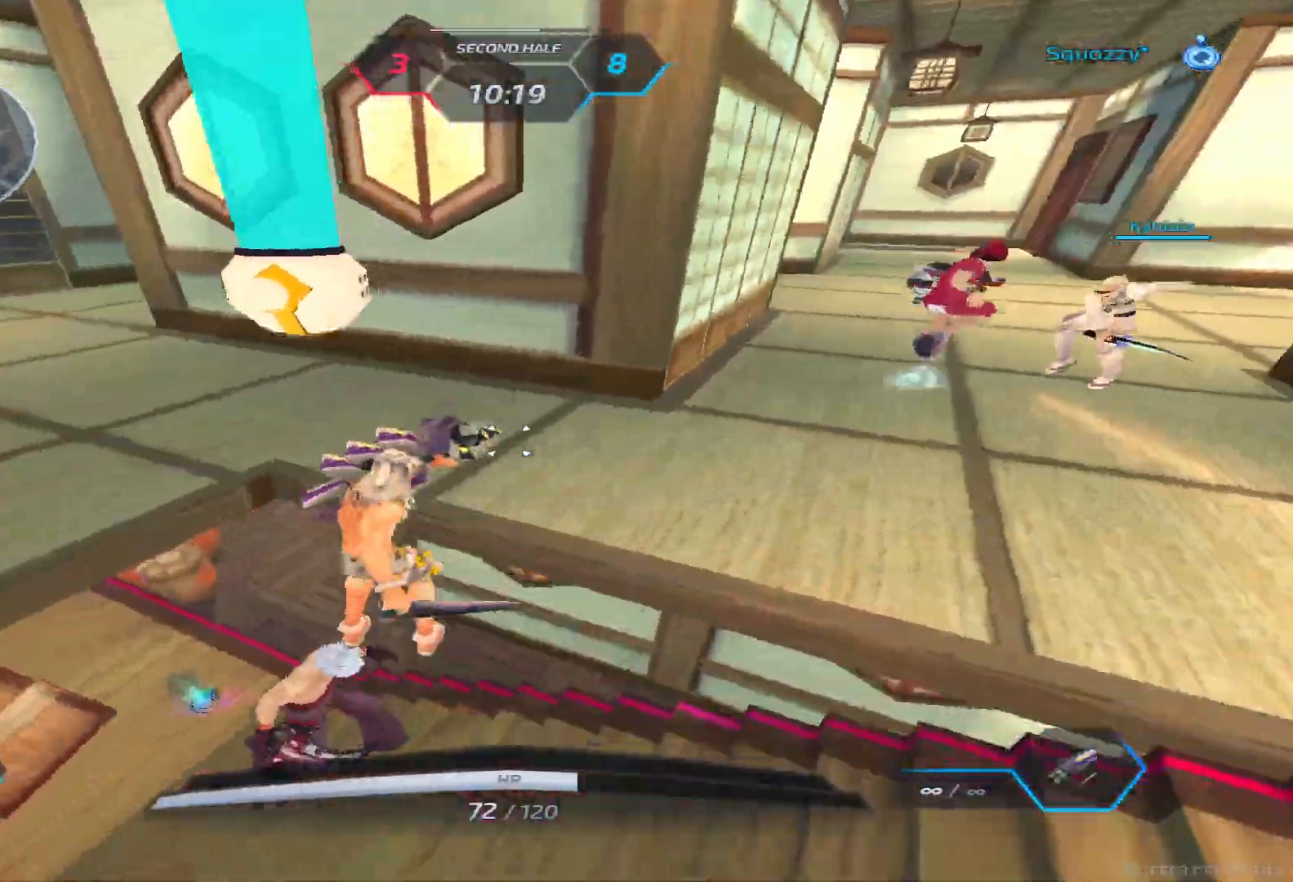
{"keys": ["s"], "events": [[300, "s", "down"], [400, "a", "up"]]}
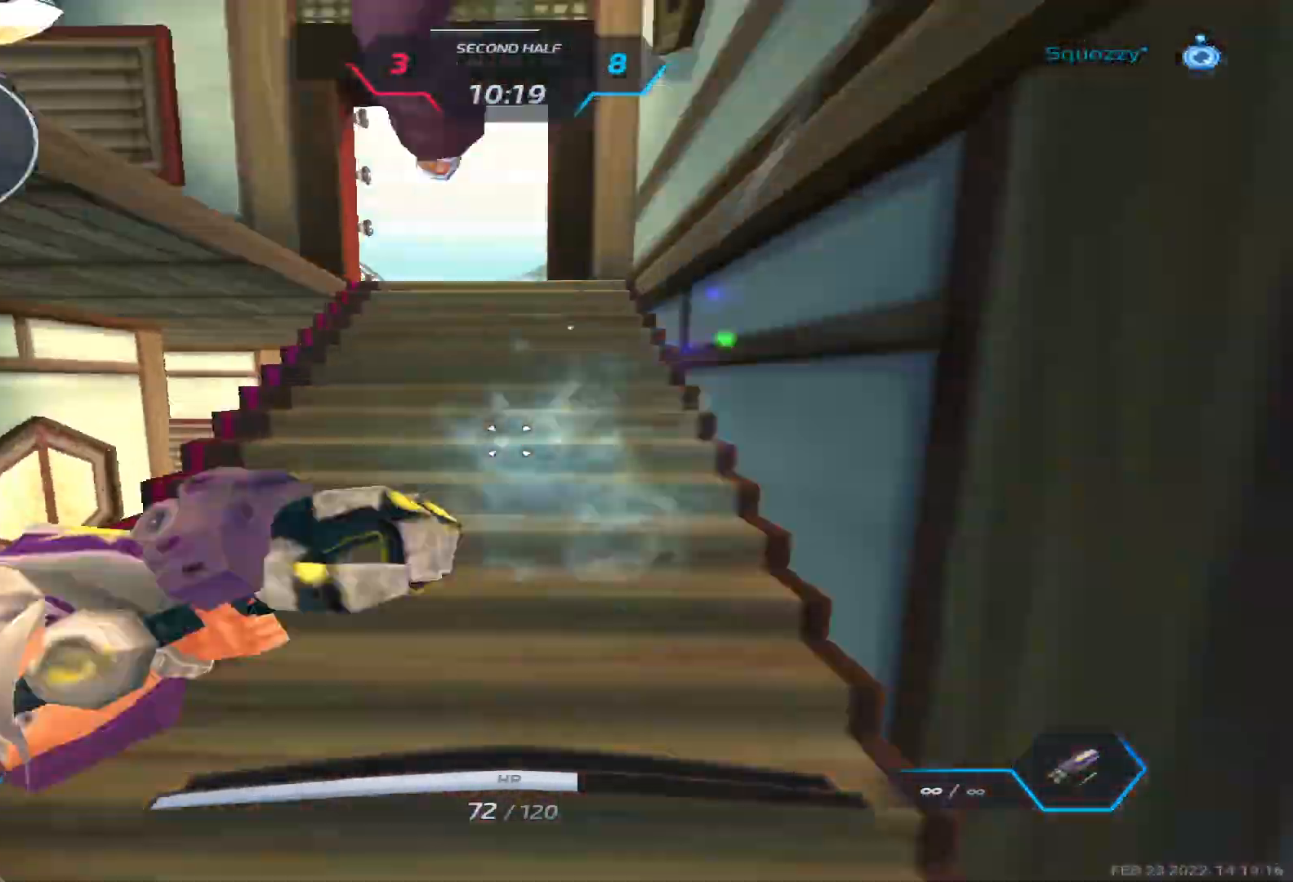
{"keys": ["s"], "events": [[217, "a", "down"], [300, "a", "up"]]}
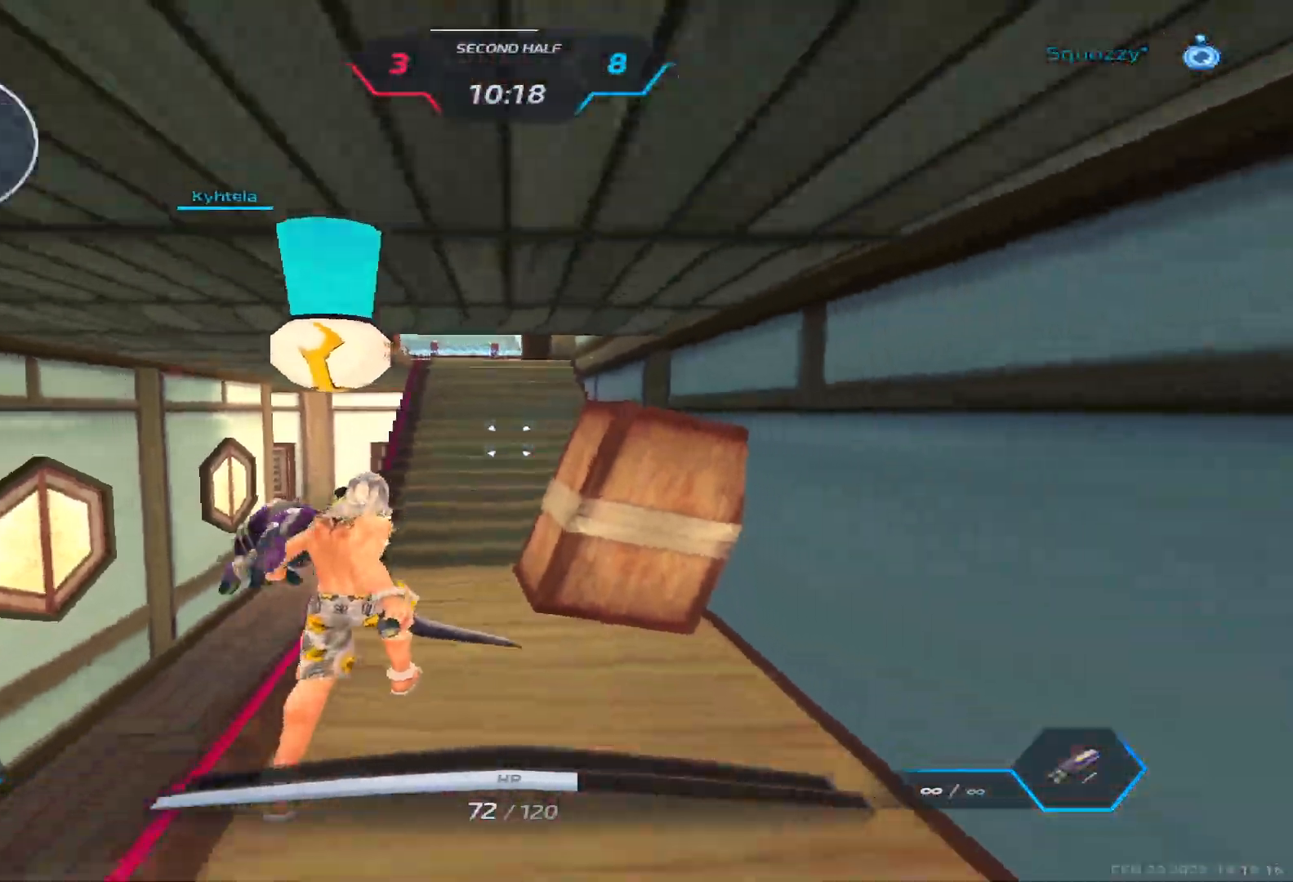
{"keys": ["s"], "events": []}
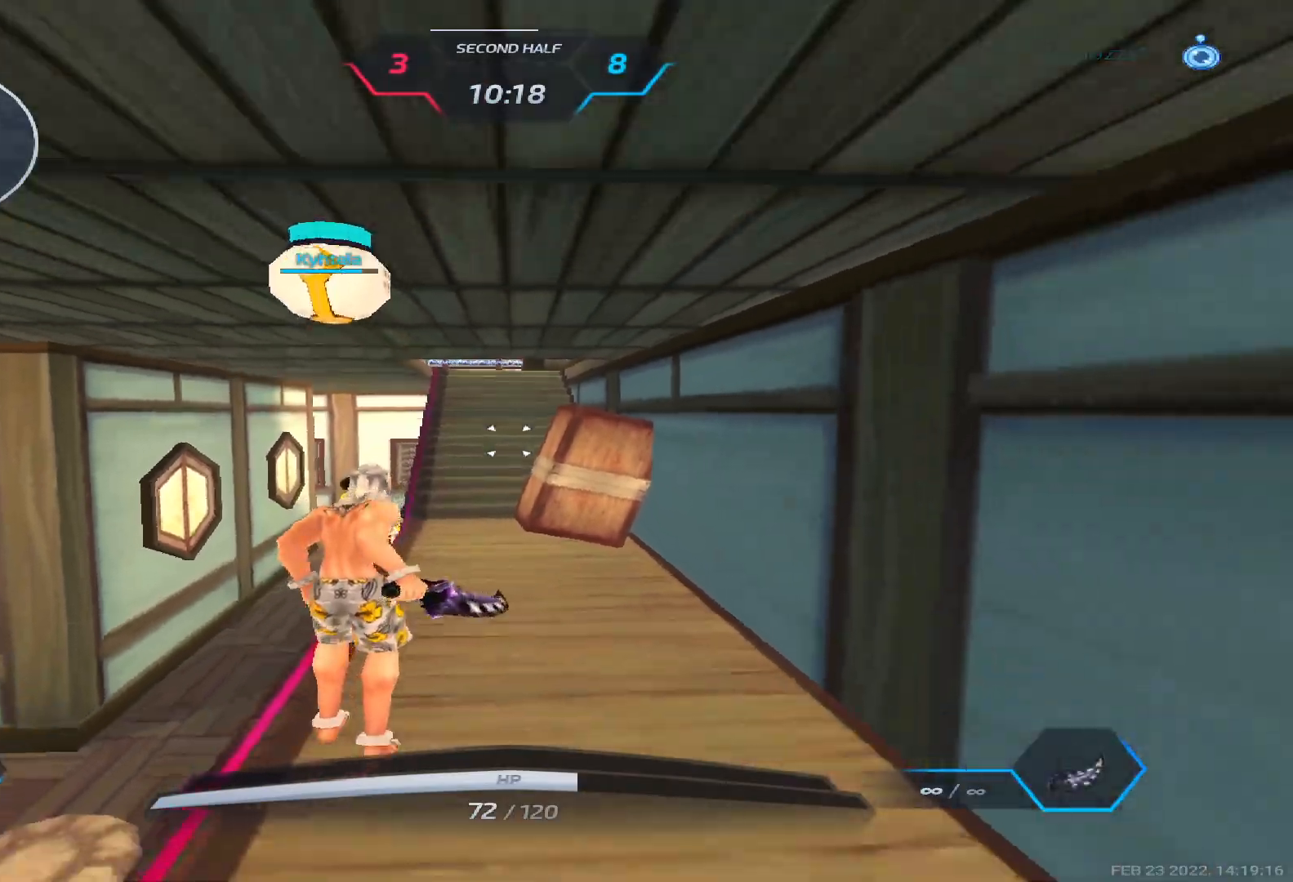
{"keys": ["w"], "events": [[150, "w", "down"], [183, "s", "up"]]}
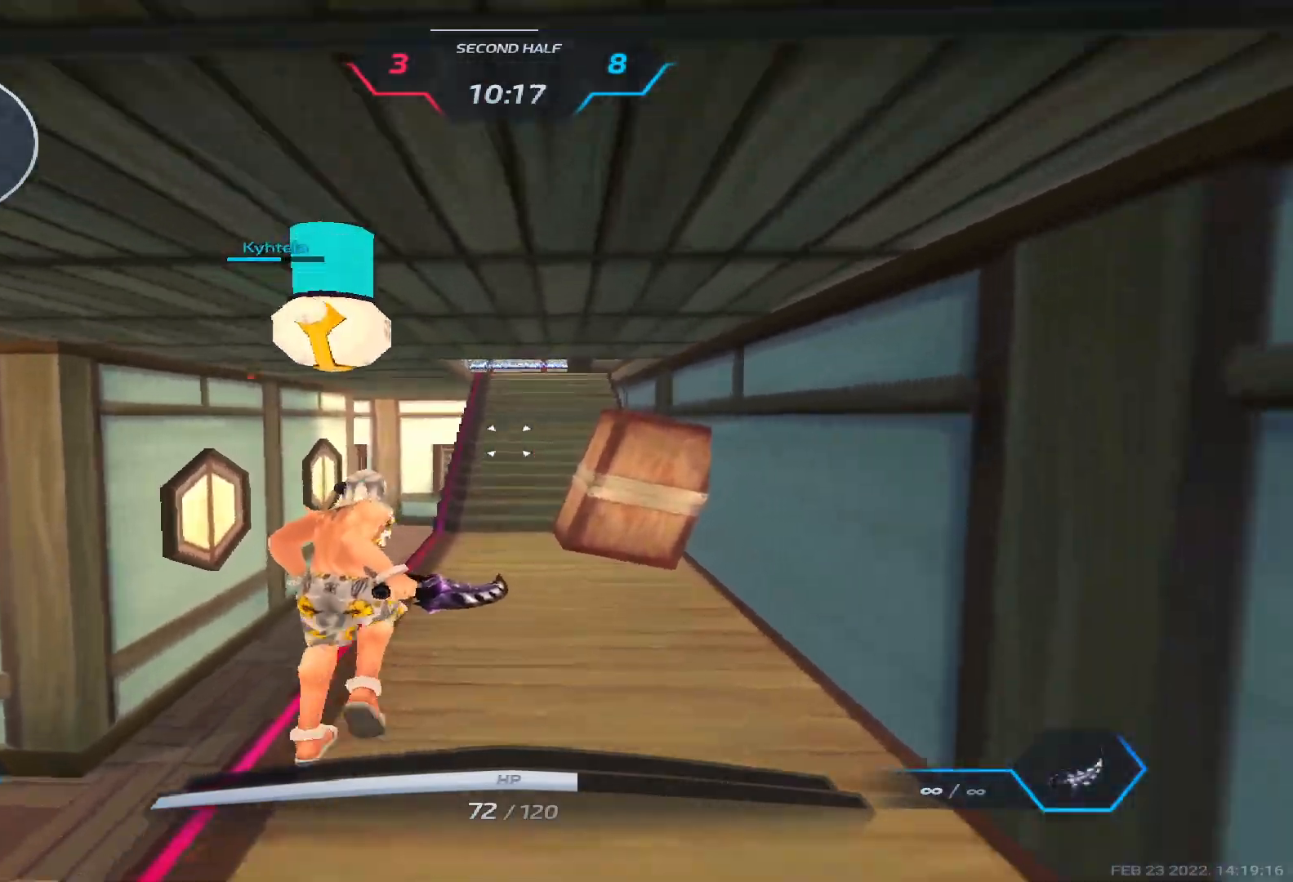
{"keys": ["s"], "events": [[367, "s", "down"], [367, "w", "up"]]}
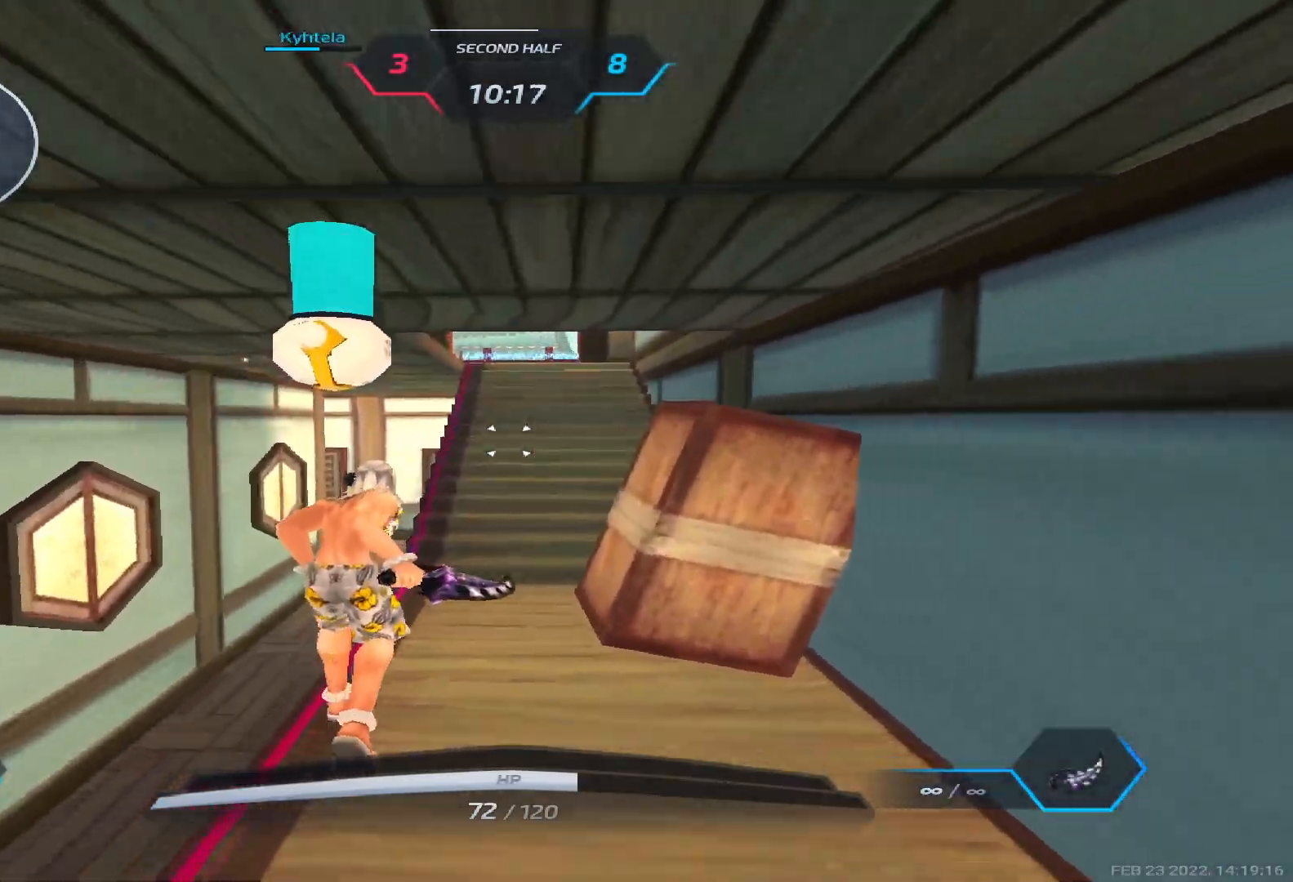
{"keys": ["w"], "events": [[350, "w", "down"], [383, "s", "up"]]}